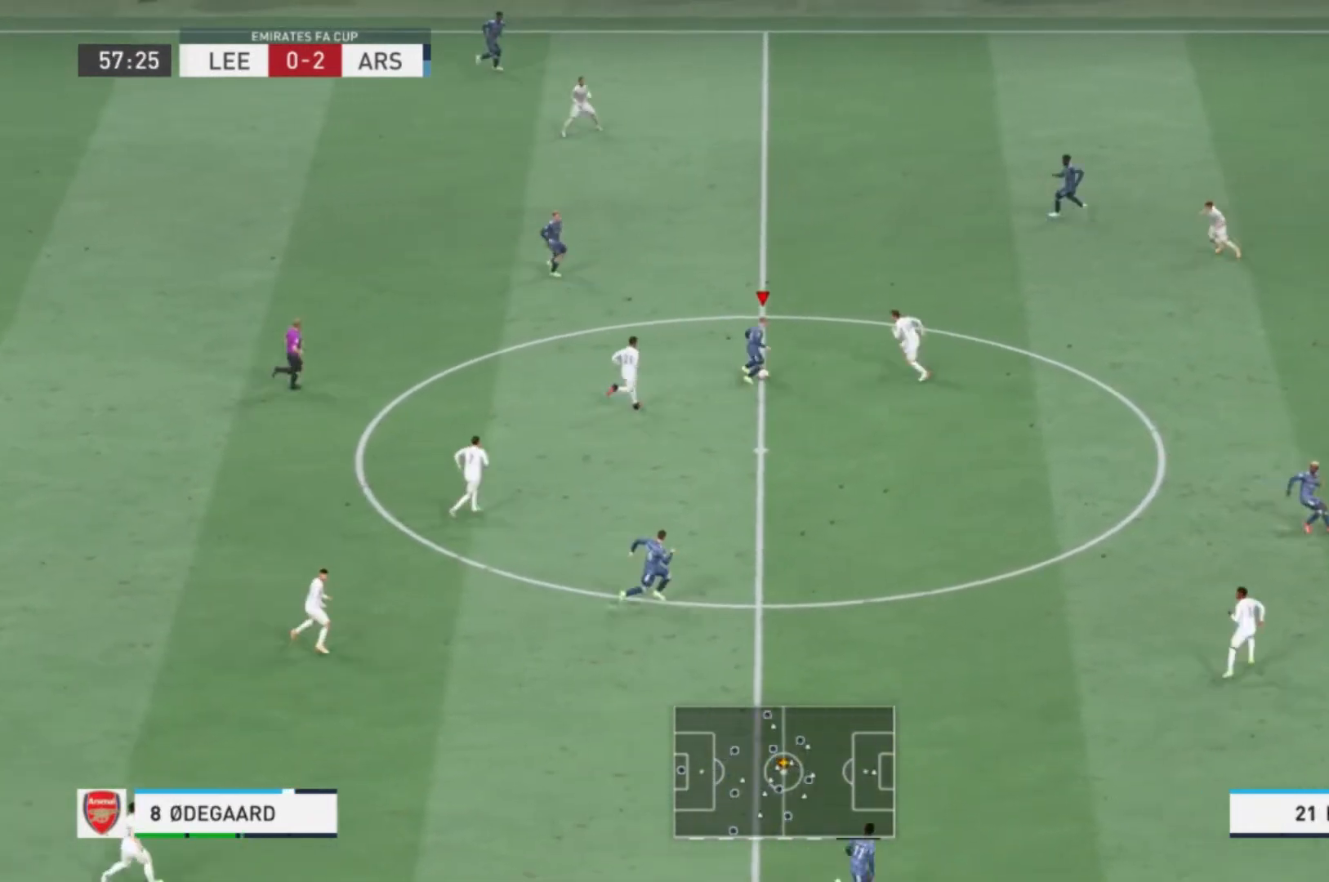
Gameplay with a controller (Xbox layout); each line is a JSON object with the inputs held at the frame after it. "events" lists button and stick changes between this image and that frame as [ms after this image, input, new state], when the widget could be followed in between. Not read: L3 R3.
{"buttons": [], "left_stick": "down-right", "right_stick": "center", "events": [[300, "L1", "up"]]}
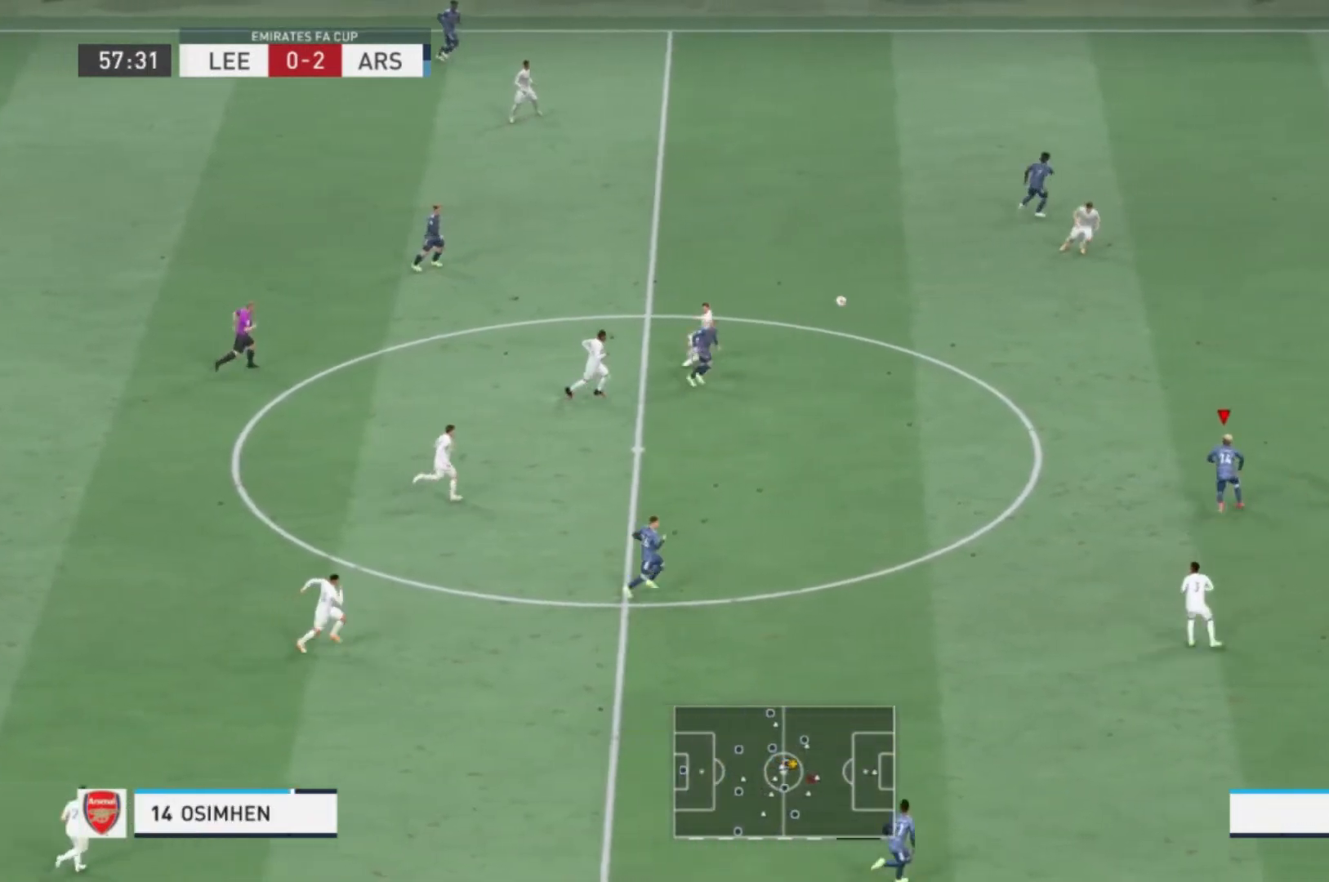
{"buttons": [], "left_stick": "up-right", "right_stick": "center", "events": [[200, "left_stick", "up-right"]]}
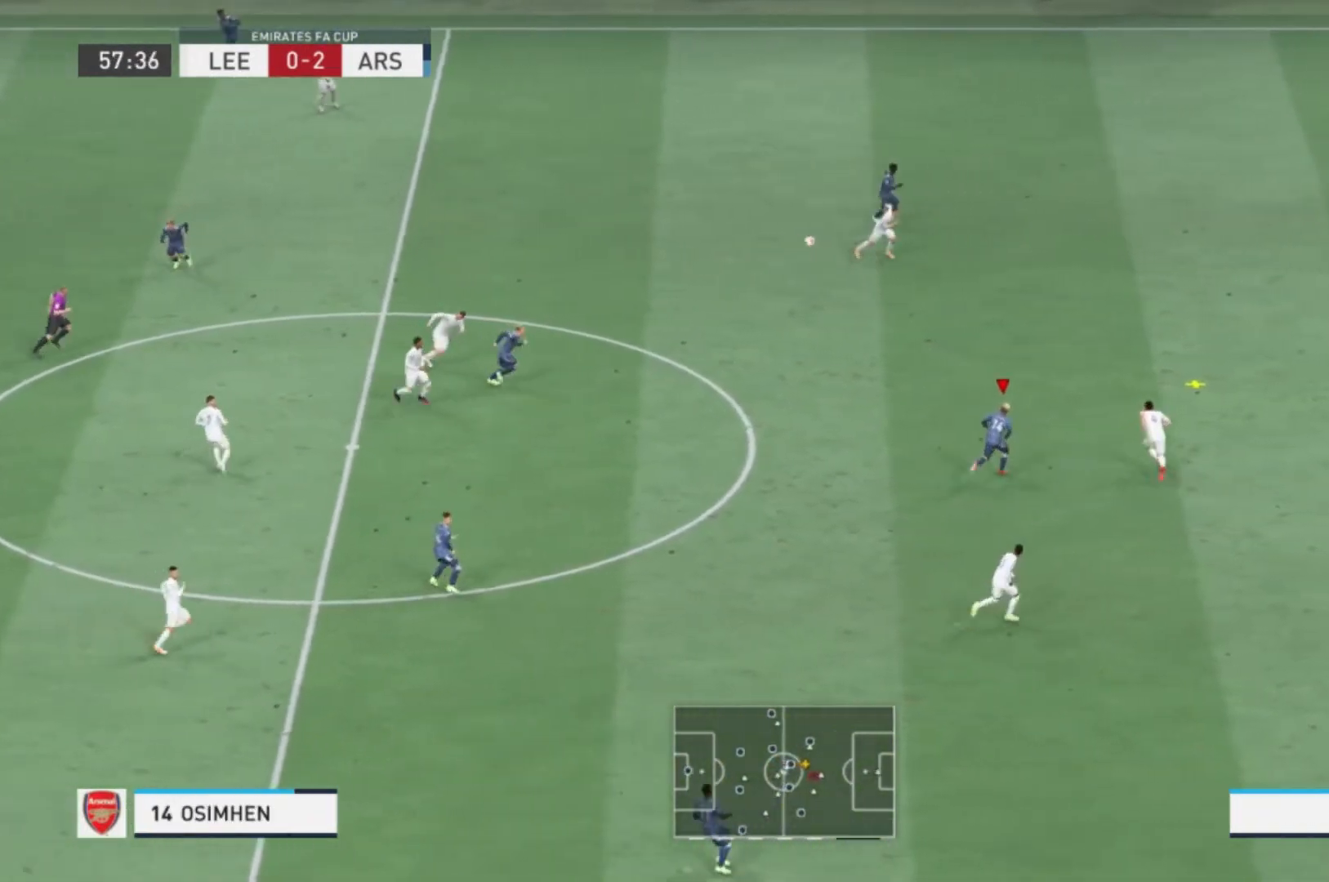
{"buttons": [], "left_stick": "up-right", "right_stick": "center", "events": []}
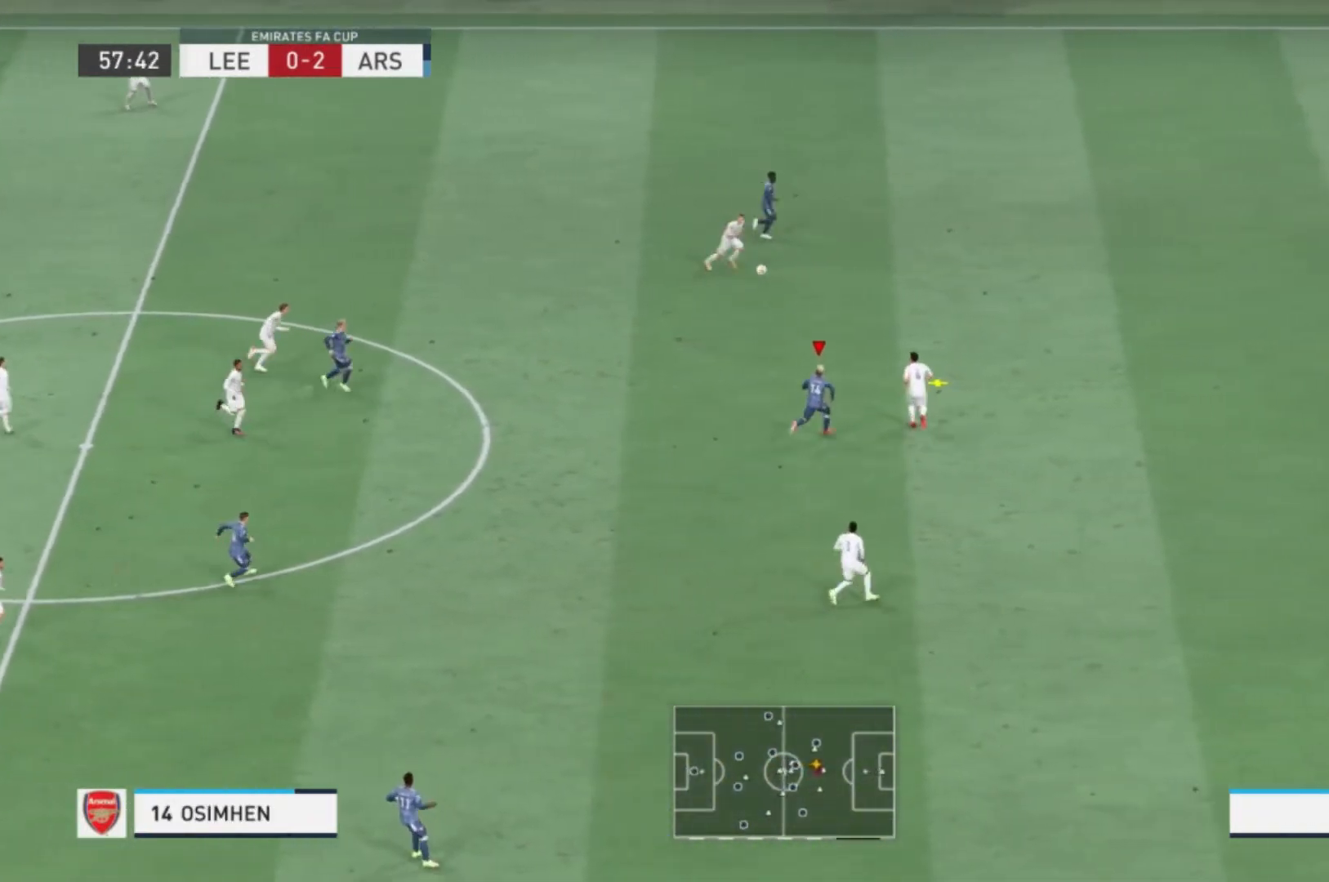
{"buttons": [], "left_stick": "up-right", "right_stick": "center", "events": []}
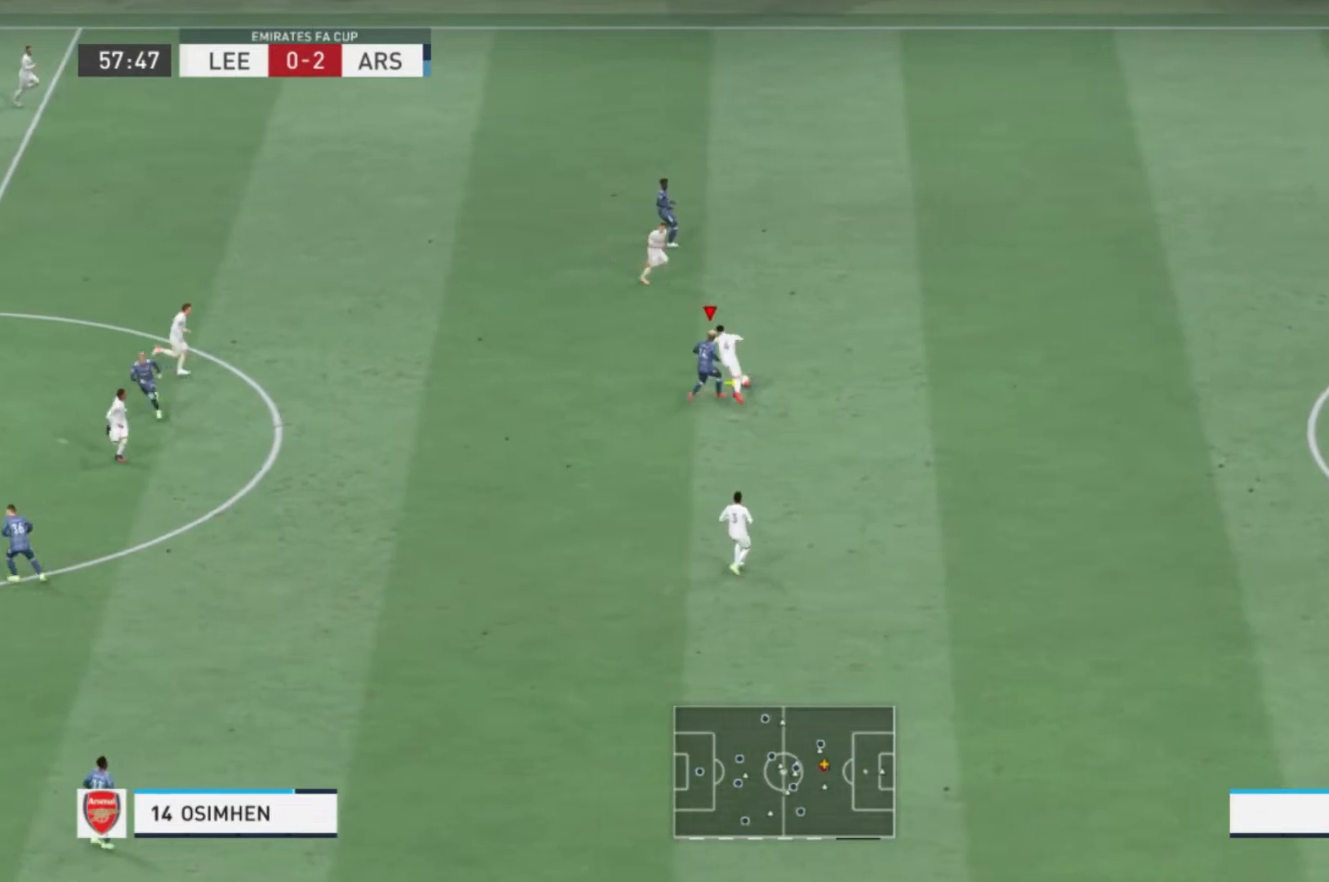
{"buttons": [], "left_stick": "up-right", "right_stick": "center", "events": []}